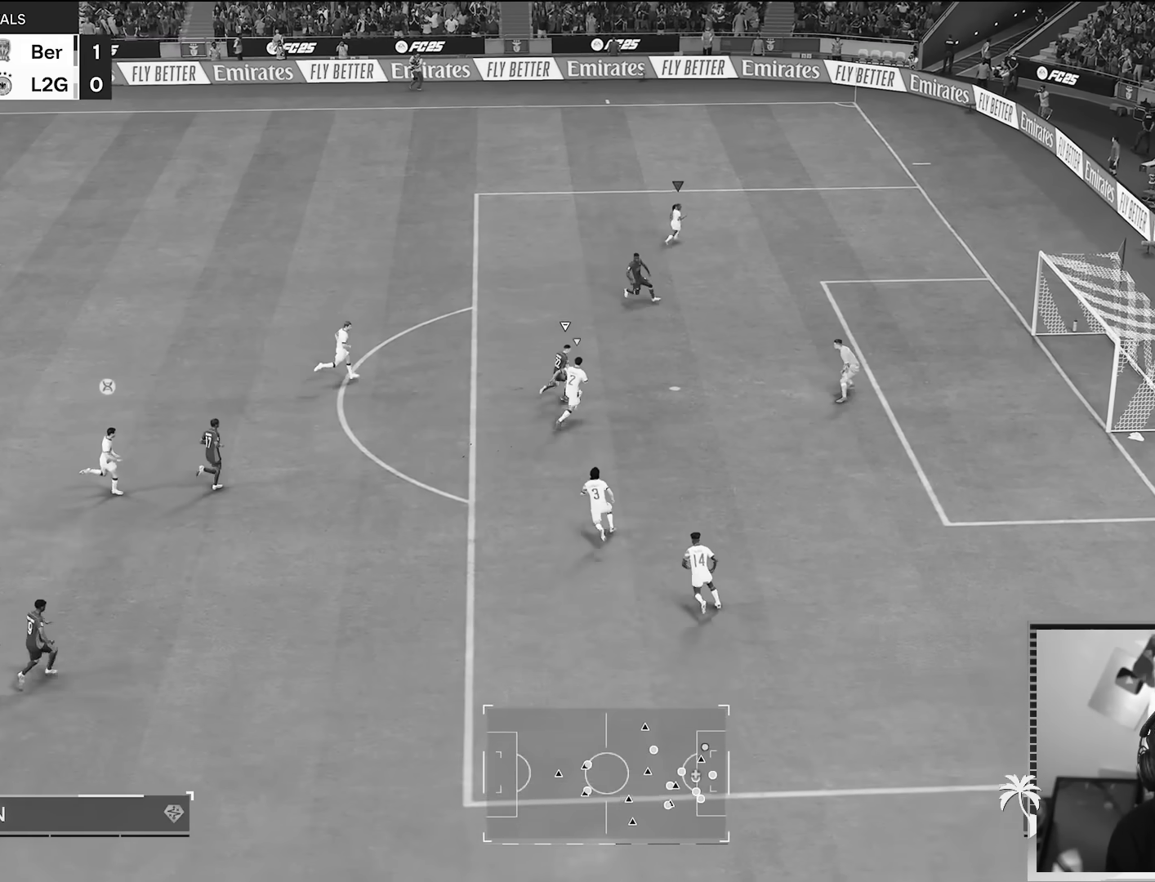
Gameplay with a controller (Xbox layout); each line is a JSON object with the inputs held at the frame after it. "events" lists button and stick changes between this image and that frame as [ms after this image, input, new state], when the widget could be followed in between. Not read: L3 R3.
{"buttons": [], "left_stick": "center", "right_stick": "down", "events": [[134, "R2", "up"]]}
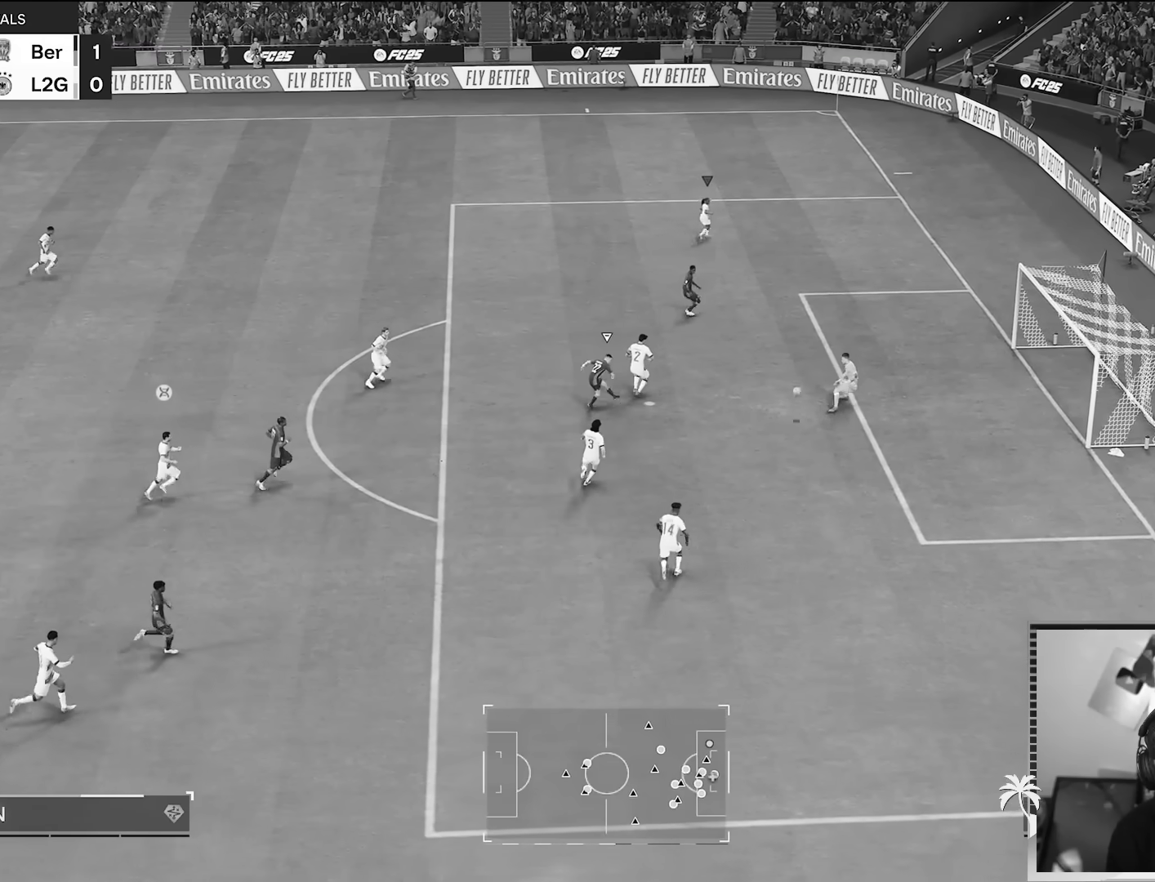
{"buttons": [], "left_stick": "down-left", "right_stick": "center", "events": [[33, "right_stick", "center"], [367, "left_stick", "up-left"], [434, "left_stick", "down-left"]]}
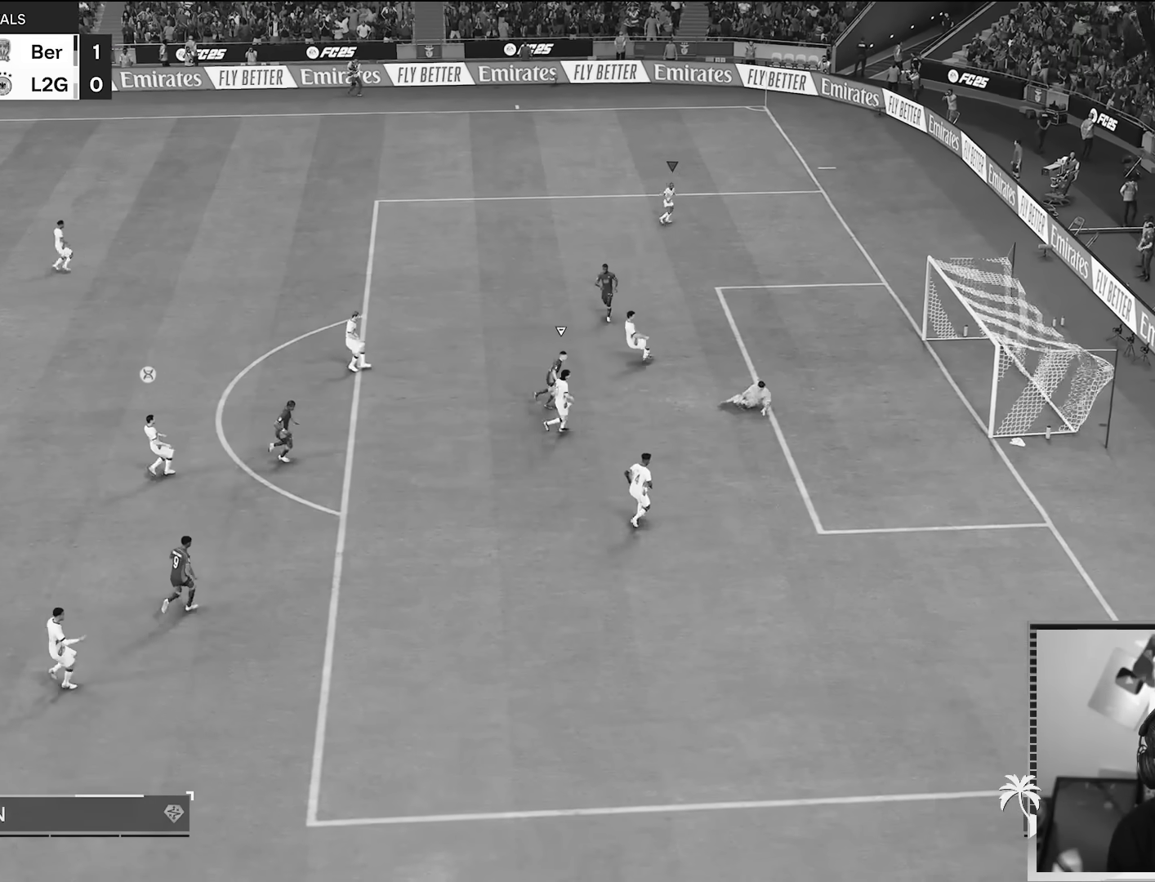
{"buttons": ["A", "L1", "R1"], "left_stick": "center", "right_stick": "center", "events": [[34, "left_stick", "down"], [67, "L1", "down"], [134, "left_stick", "center"], [201, "A", "down"], [201, "R1", "down"], [234, "L1", "up"], [334, "A", "up"], [334, "R1", "up"], [434, "A", "down"], [434, "R1", "down"], [468, "L1", "down"]]}
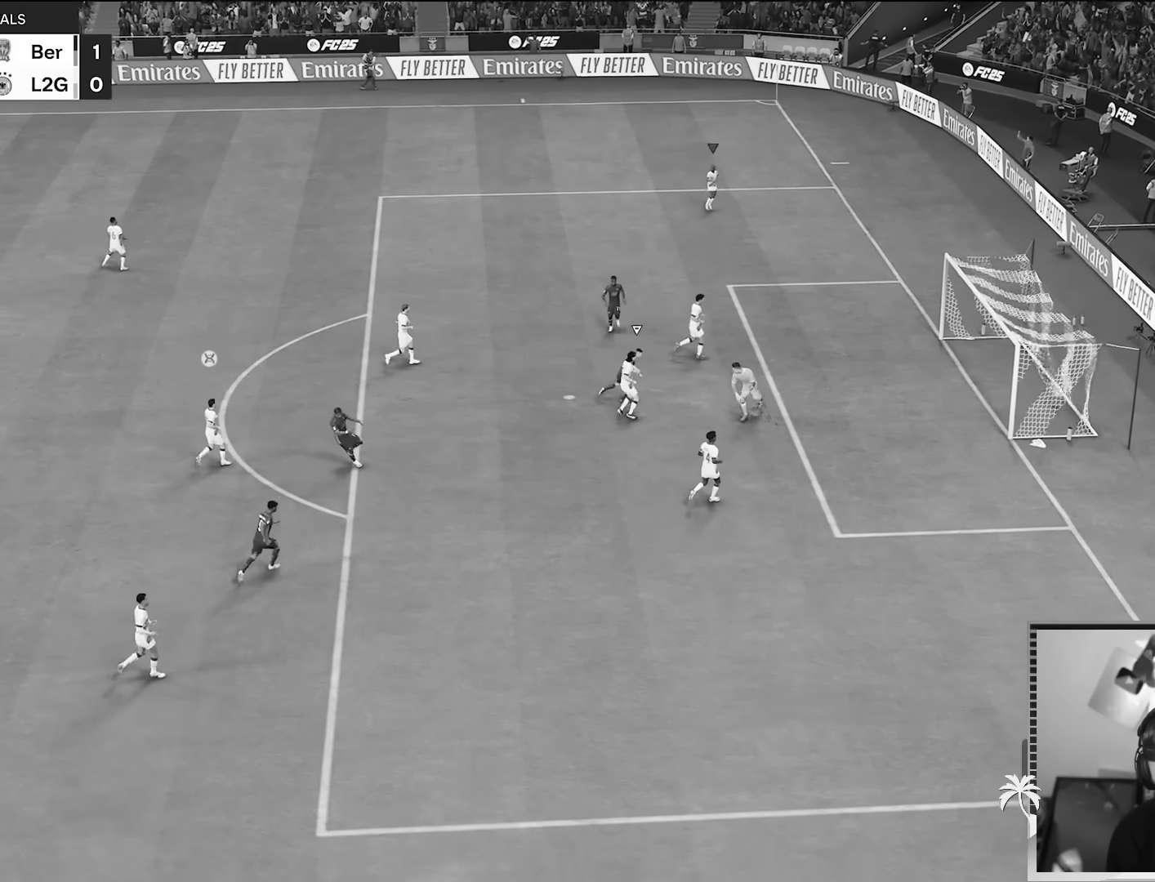
{"buttons": [], "left_stick": "right", "right_stick": "center", "events": [[67, "A", "up"], [67, "R1", "up"], [83, "left_stick", "right"], [133, "A", "down"], [133, "L1", "up"], [167, "R1", "down"], [234, "A", "up"], [234, "left_stick", "center"], [300, "A", "down"], [300, "L1", "down"], [300, "R1", "up"], [334, "R1", "down"], [350, "left_stick", "right"], [434, "R1", "up"], [467, "A", "up"], [467, "L1", "up"]]}
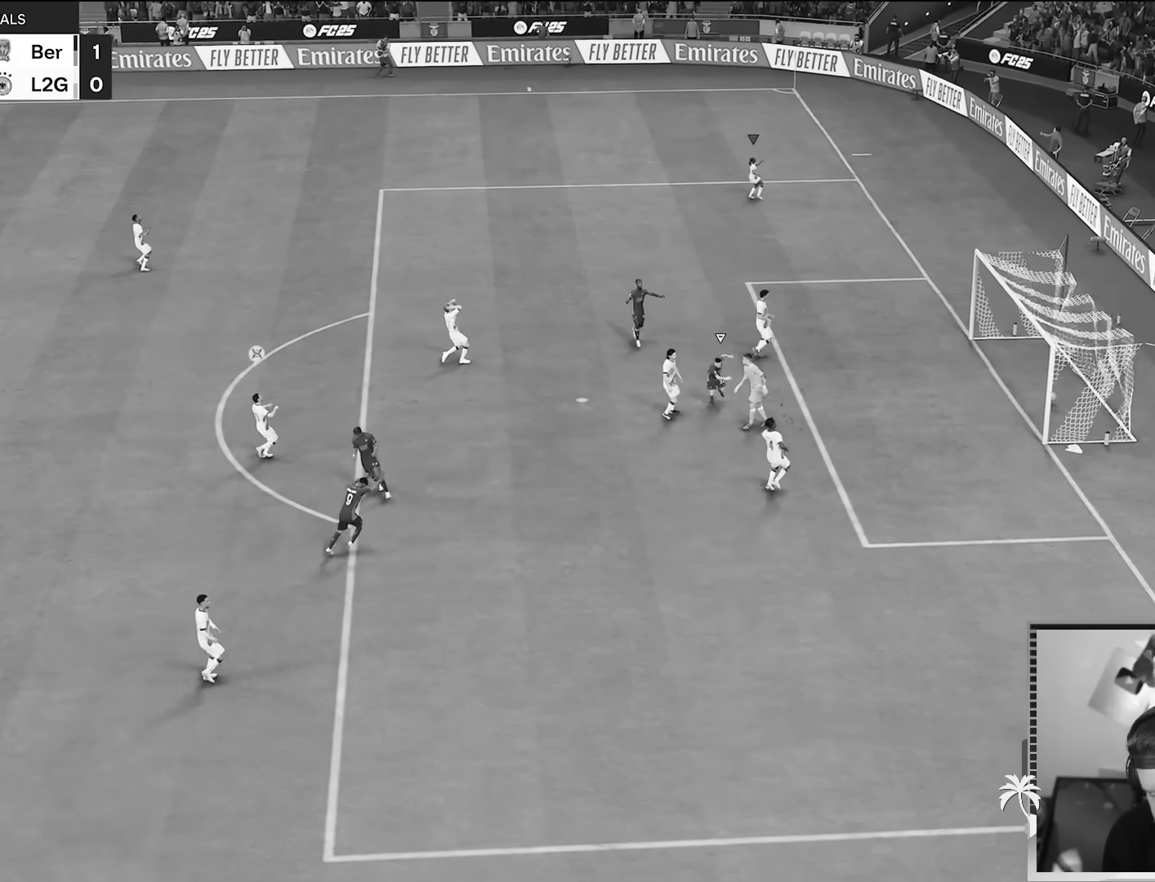
{"buttons": [], "left_stick": "center", "right_stick": "center", "events": [[34, "A", "down"], [34, "left_stick", "center"], [134, "L1", "down"], [151, "R1", "down"], [167, "A", "up"], [167, "left_stick", "right"], [201, "R1", "up"], [267, "A", "down"], [267, "L1", "up"], [267, "R1", "down"], [317, "left_stick", "center"], [418, "A", "up"], [418, "R1", "up"]]}
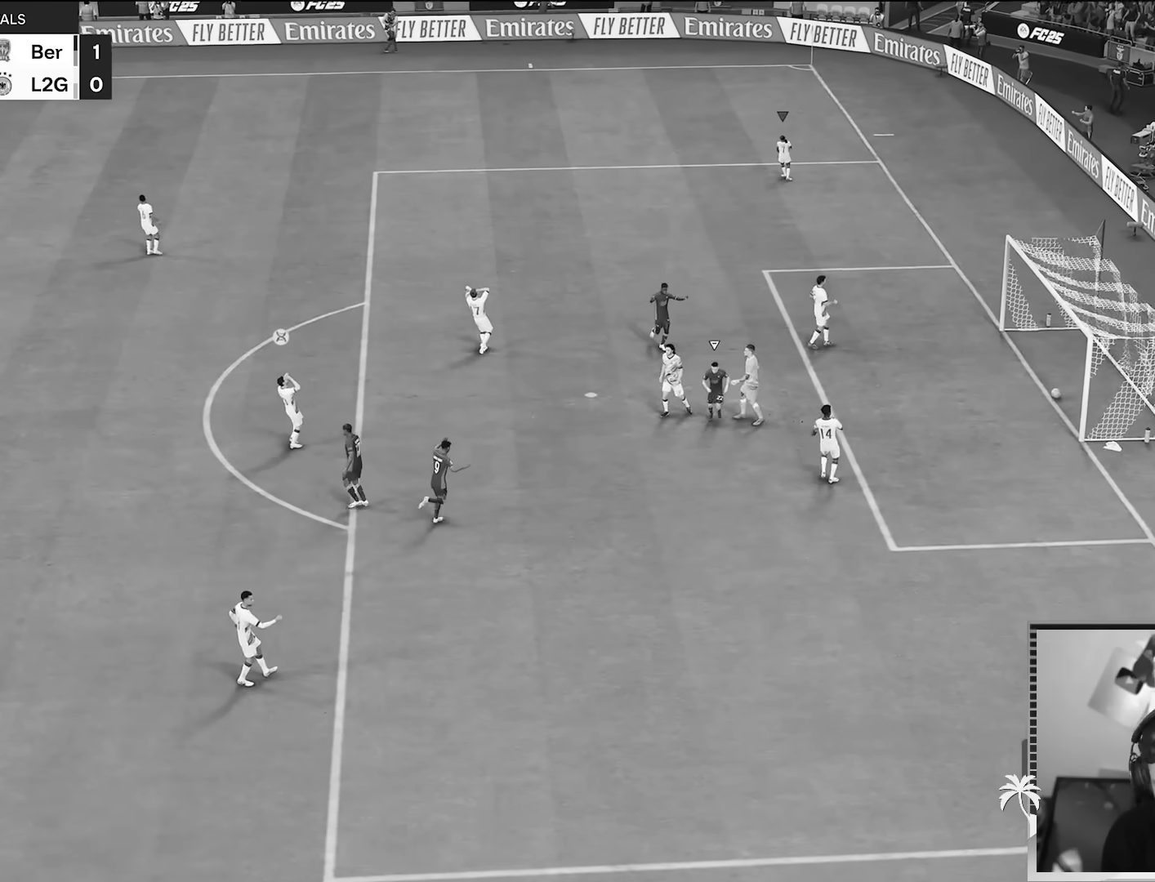
{"buttons": ["L1"], "left_stick": "right", "right_stick": "center", "events": [[83, "A", "down"], [83, "L1", "down"], [83, "R1", "down"], [117, "left_stick", "right"], [183, "A", "up"], [183, "R1", "up"], [250, "L1", "up"], [284, "left_stick", "center"], [317, "A", "down"], [317, "R1", "down"], [334, "R2", "down"], [417, "L1", "down"], [434, "left_stick", "right"], [450, "A", "up"], [450, "R1", "up"], [450, "R2", "up"]]}
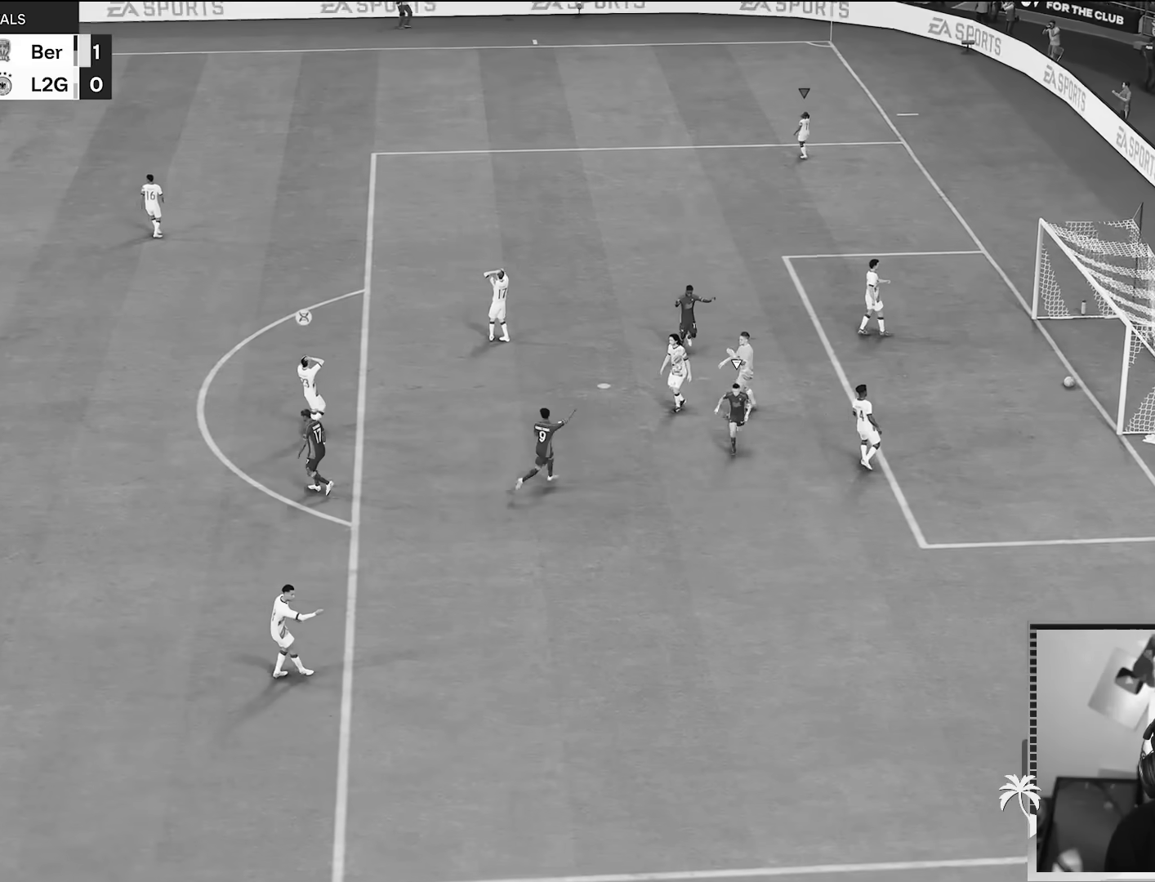
{"buttons": ["A"], "left_stick": "center", "right_stick": "center", "events": [[50, "A", "down"], [50, "L1", "up"], [50, "R1", "down"], [117, "left_stick", "center"], [184, "A", "up"], [184, "R1", "up"], [251, "A", "down"], [251, "left_stick", "right"], [284, "R1", "down"], [418, "A", "up"], [418, "R1", "up"], [418, "left_stick", "center"], [484, "A", "down"]]}